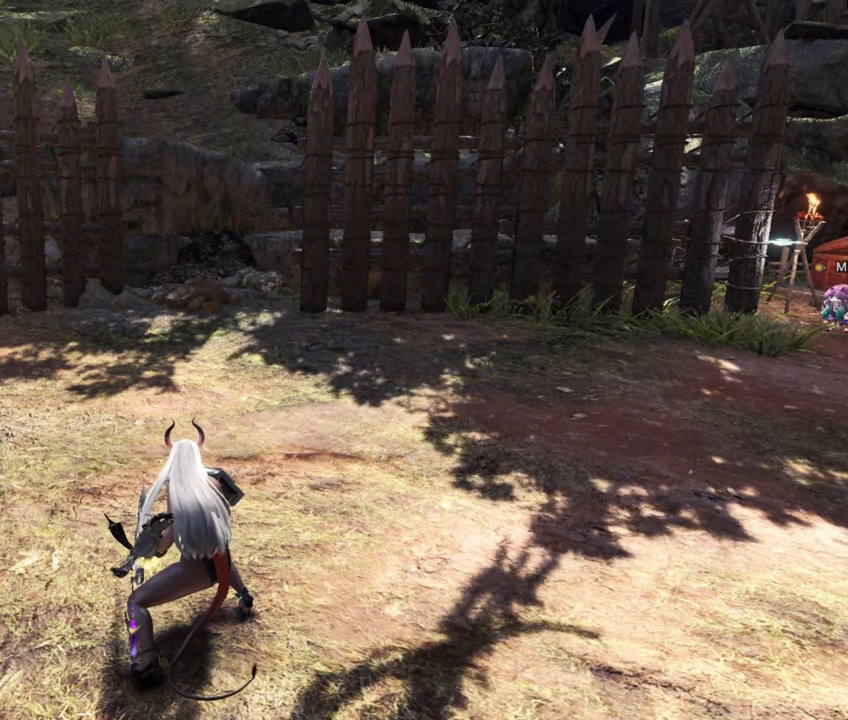
Gameplay with a controller (PlayStation layout); each line is a JSON object with the inputs held at the frame after it. "events" lists button and stick changes between this image and that frame as [ms after this image, input, new state], when the widget could be followed in between. Not read: R3.
{"buttons": ["R2"], "left_stick": "down", "right_stick": "center", "events": [[250, "left_stick", "down"], [283, "CIRCLE", "down"], [383, "CIRCLE", "up"]]}
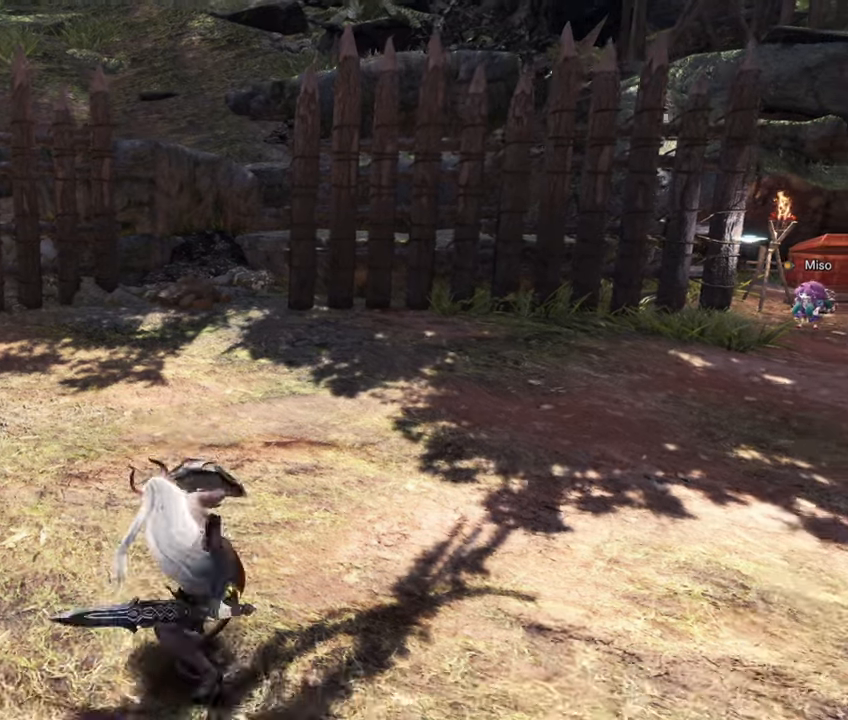
{"buttons": ["R2"], "left_stick": "down", "right_stick": "center", "events": []}
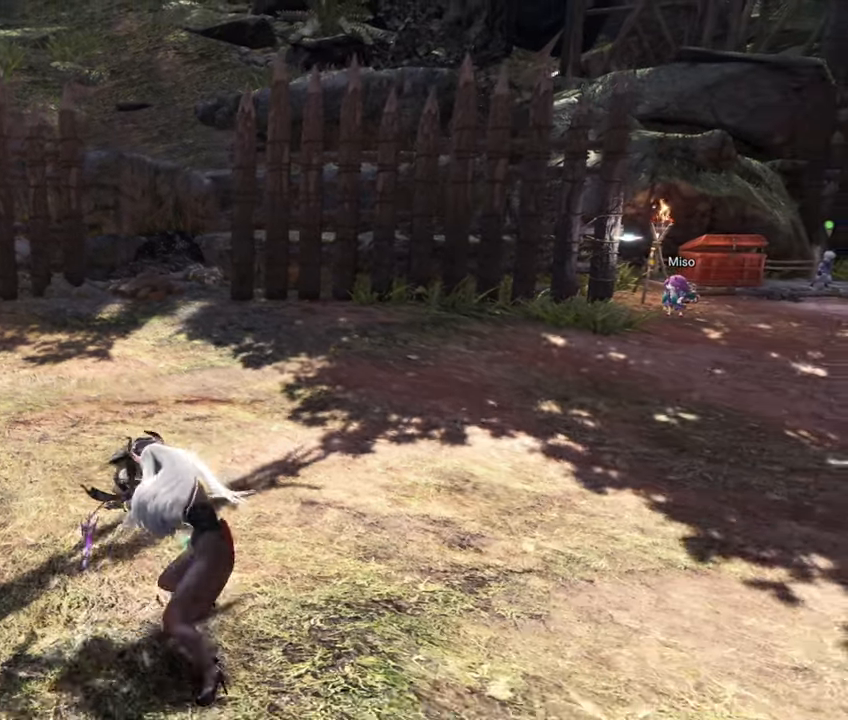
{"buttons": [], "left_stick": "center", "right_stick": "center", "events": [[67, "left_stick", "center"], [100, "R2", "up"]]}
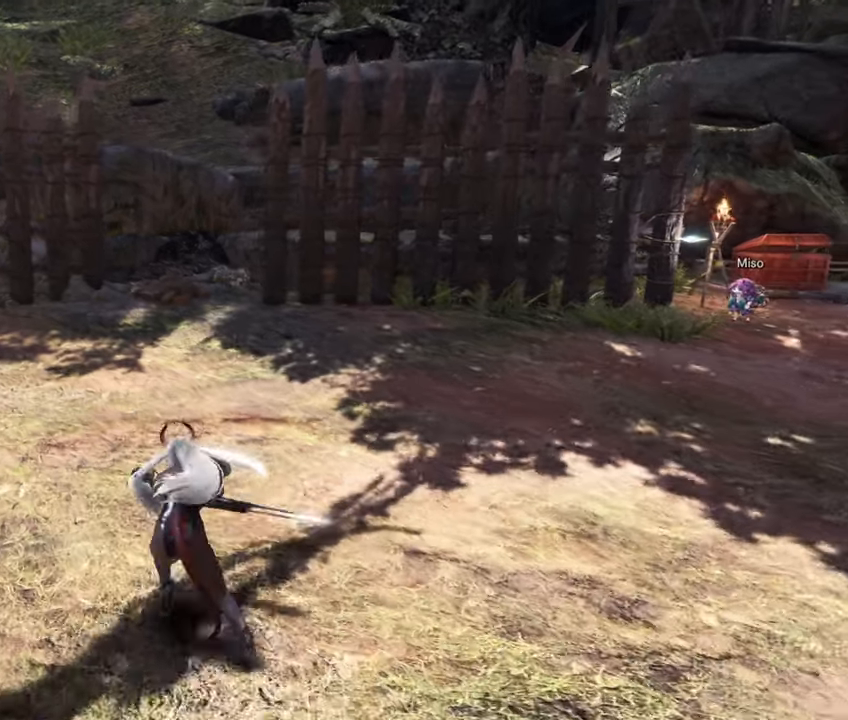
{"buttons": [], "left_stick": "center", "right_stick": "center", "events": []}
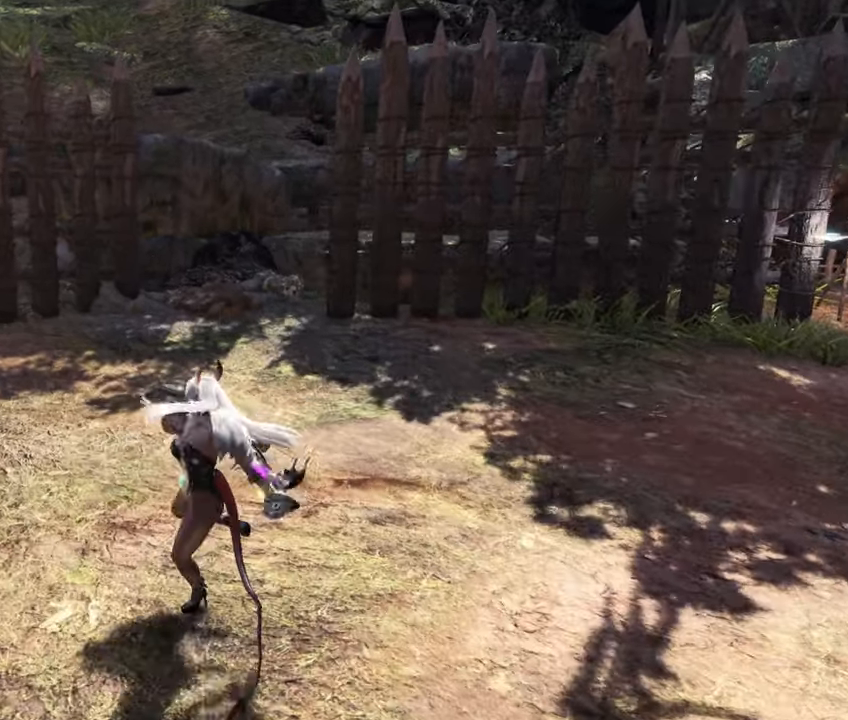
{"buttons": ["CROSS"], "left_stick": "right", "right_stick": "center", "events": [[333, "left_stick", "right"], [417, "CROSS", "down"]]}
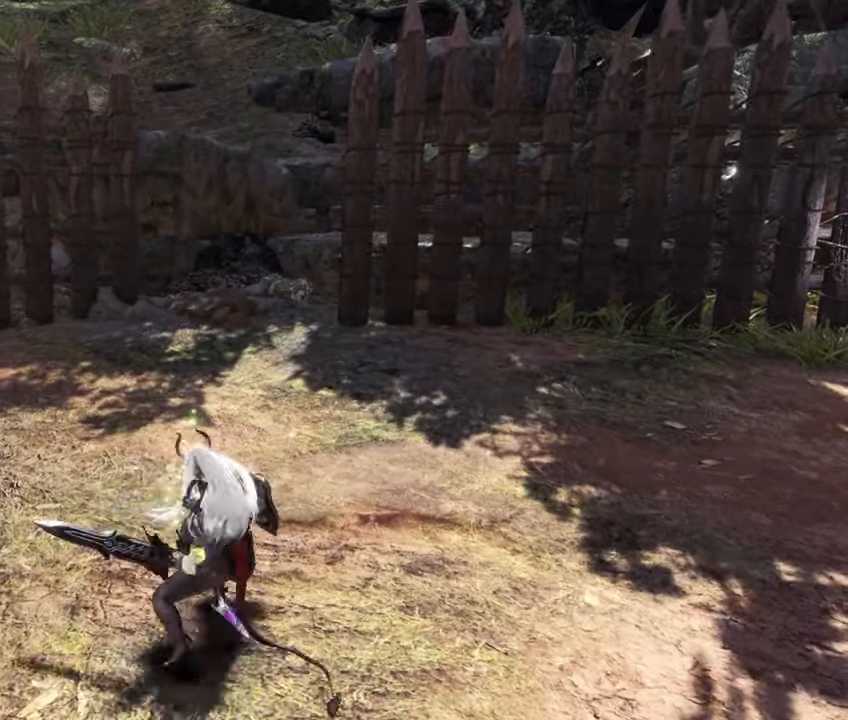
{"buttons": [], "left_stick": "center", "right_stick": "left", "events": [[50, "CROSS", "up"], [83, "left_stick", "center"], [383, "right_stick", "left"]]}
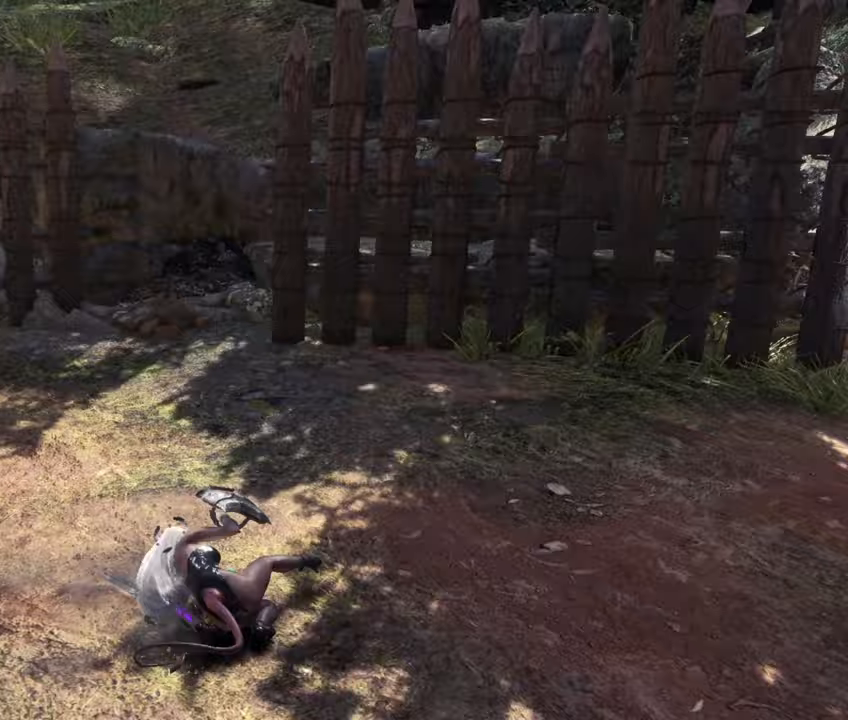
{"buttons": [], "left_stick": "center", "right_stick": "left", "events": []}
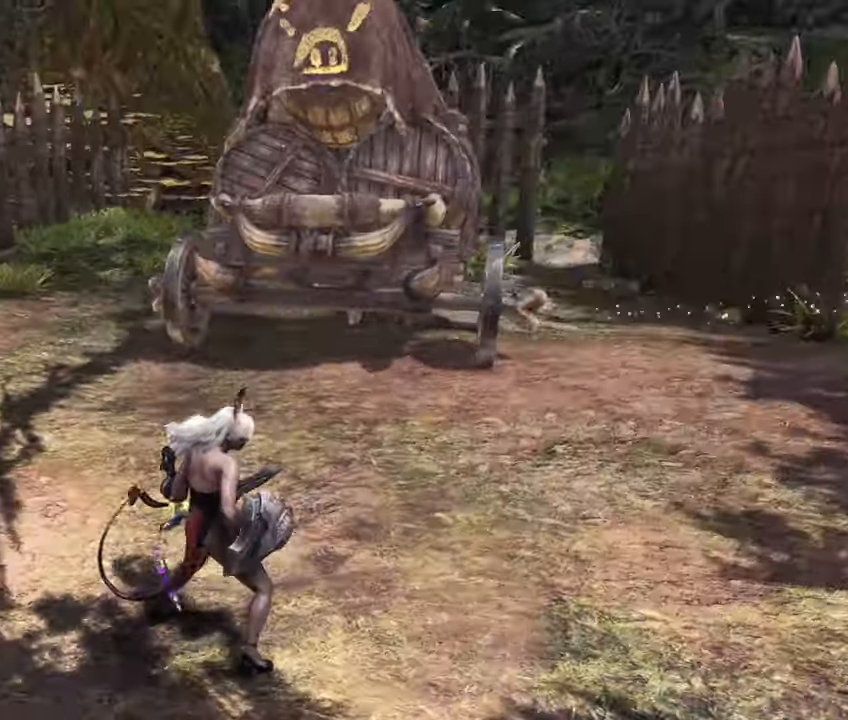
{"buttons": [], "left_stick": "up", "right_stick": "center", "events": [[33, "left_stick", "up"], [67, "R1", "down"], [67, "right_stick", "center"], [200, "R1", "up"], [217, "right_stick", "down-left"], [267, "right_stick", "left"], [417, "right_stick", "center"]]}
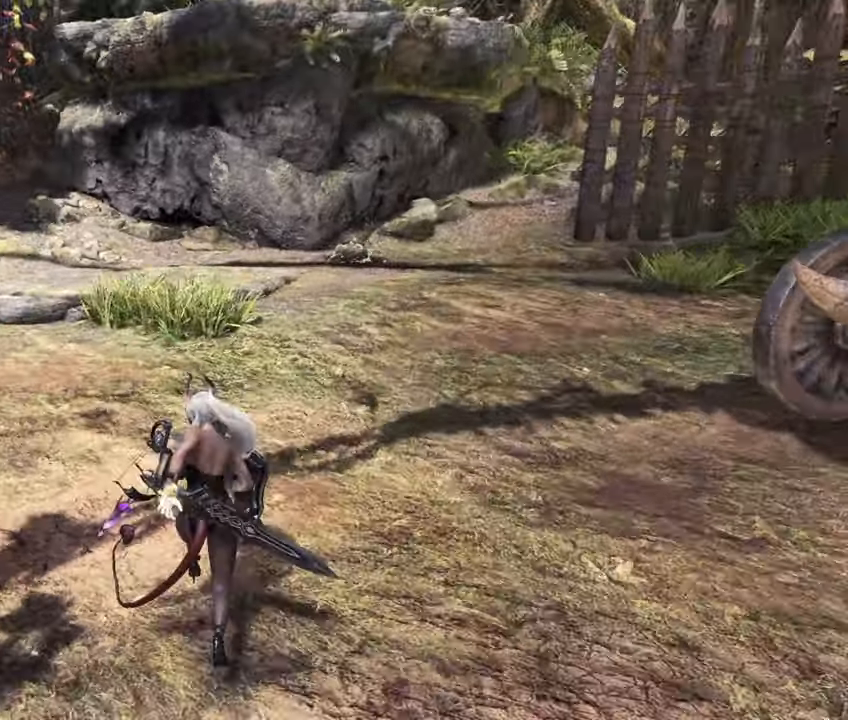
{"buttons": [], "left_stick": "up-right", "right_stick": "center", "events": [[450, "left_stick", "up-right"]]}
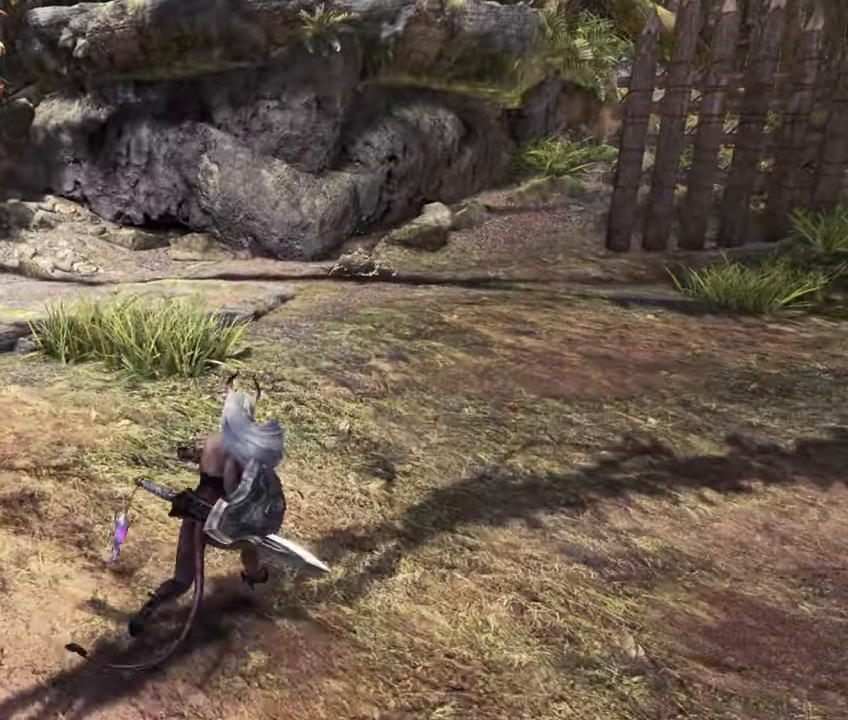
{"buttons": [], "left_stick": "up", "right_stick": "center", "events": [[167, "right_stick", "down-right"], [267, "left_stick", "up"], [283, "right_stick", "center"]]}
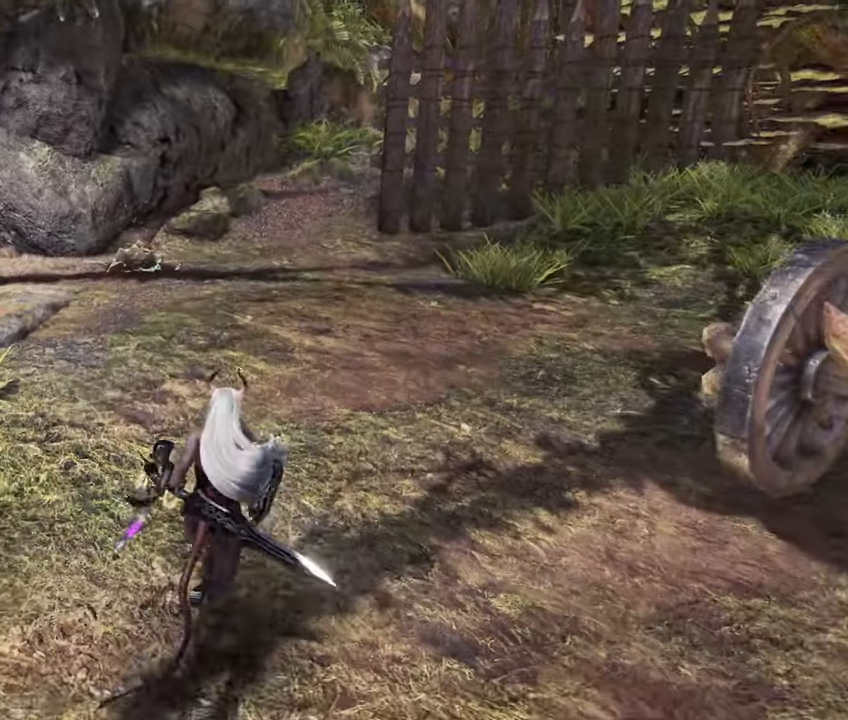
{"buttons": [], "left_stick": "up", "right_stick": "center", "events": [[300, "CROSS", "down"], [433, "CROSS", "up"]]}
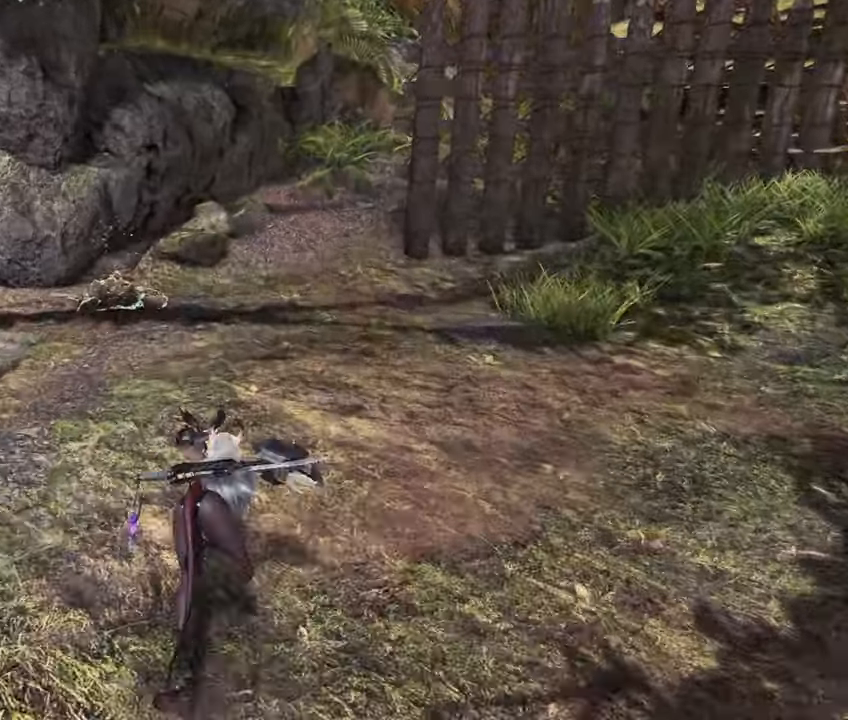
{"buttons": ["R2"], "left_stick": "up", "right_stick": "center", "events": [[383, "R2", "down"]]}
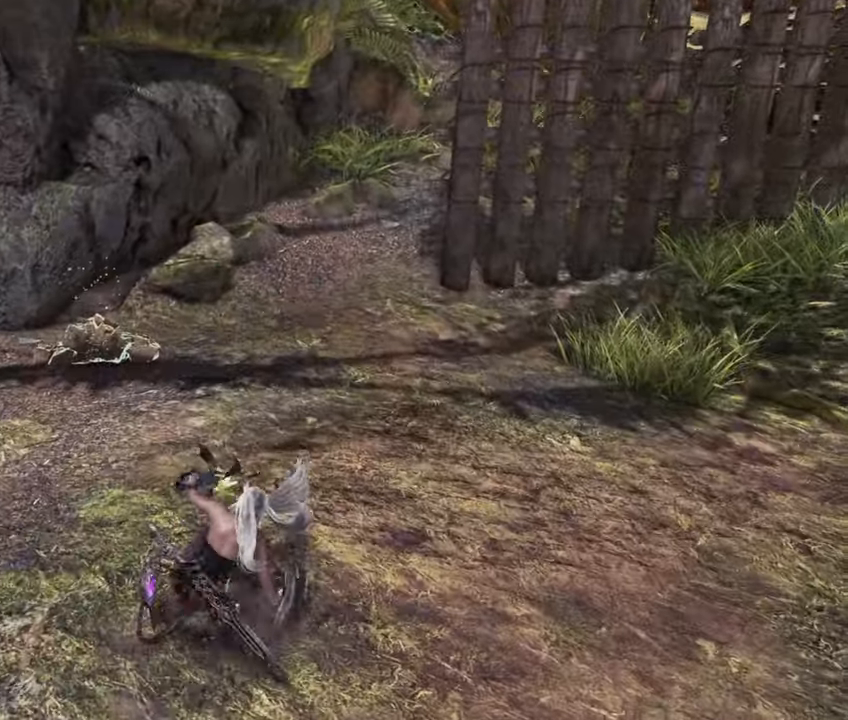
{"buttons": [], "left_stick": "down", "right_stick": "center", "events": [[100, "left_stick", "down"], [117, "CIRCLE", "down"], [200, "R2", "up"], [267, "CIRCLE", "up"]]}
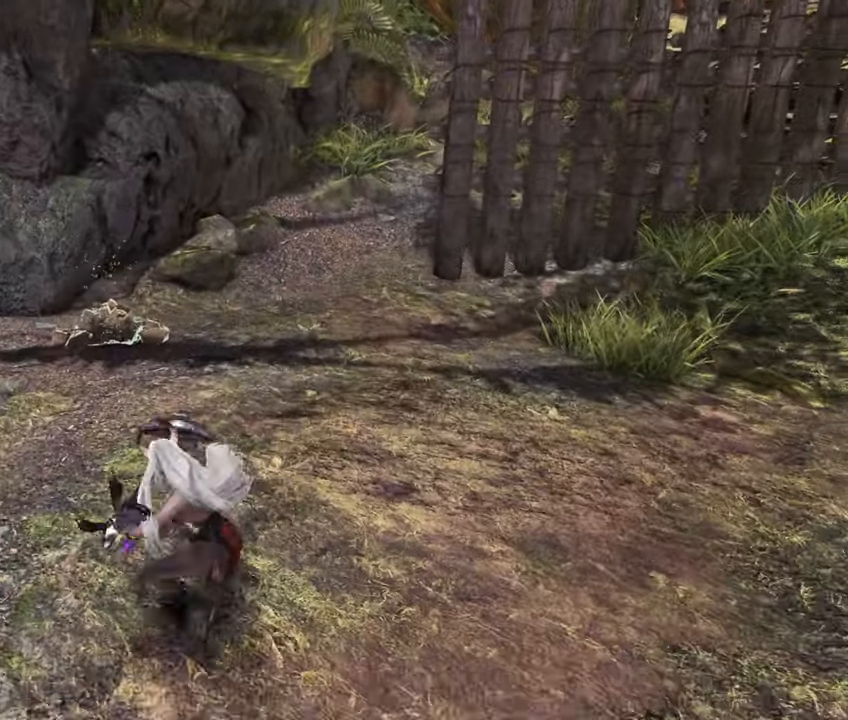
{"buttons": [], "left_stick": "down", "right_stick": "center", "events": []}
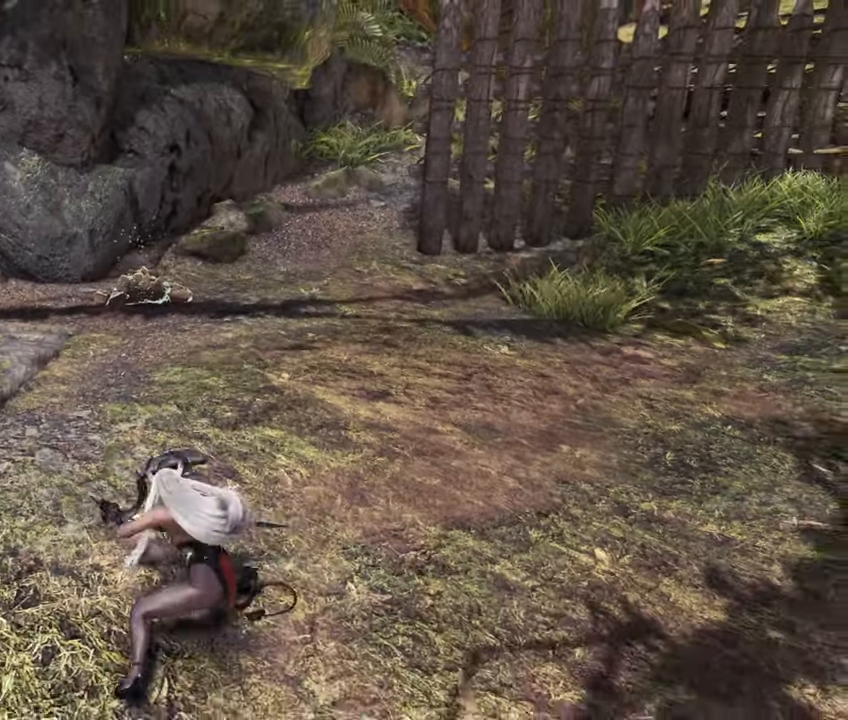
{"buttons": [], "left_stick": "center", "right_stick": "center", "events": [[300, "left_stick", "center"]]}
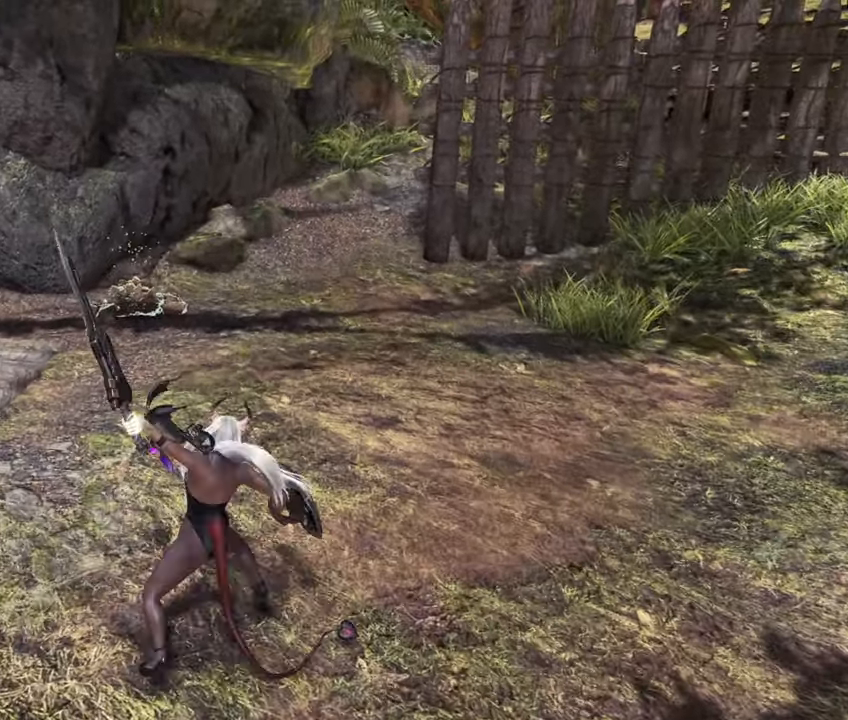
{"buttons": [], "left_stick": "center", "right_stick": "center", "events": []}
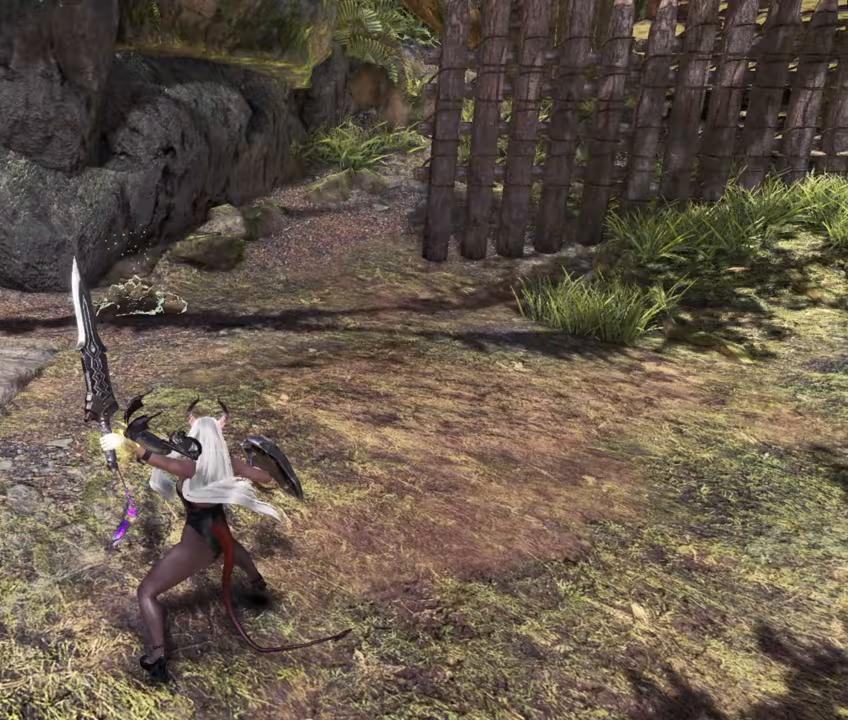
{"buttons": [], "left_stick": "center", "right_stick": "left", "events": [[33, "right_stick", "left"], [267, "R1", "down"], [483, "R1", "up"]]}
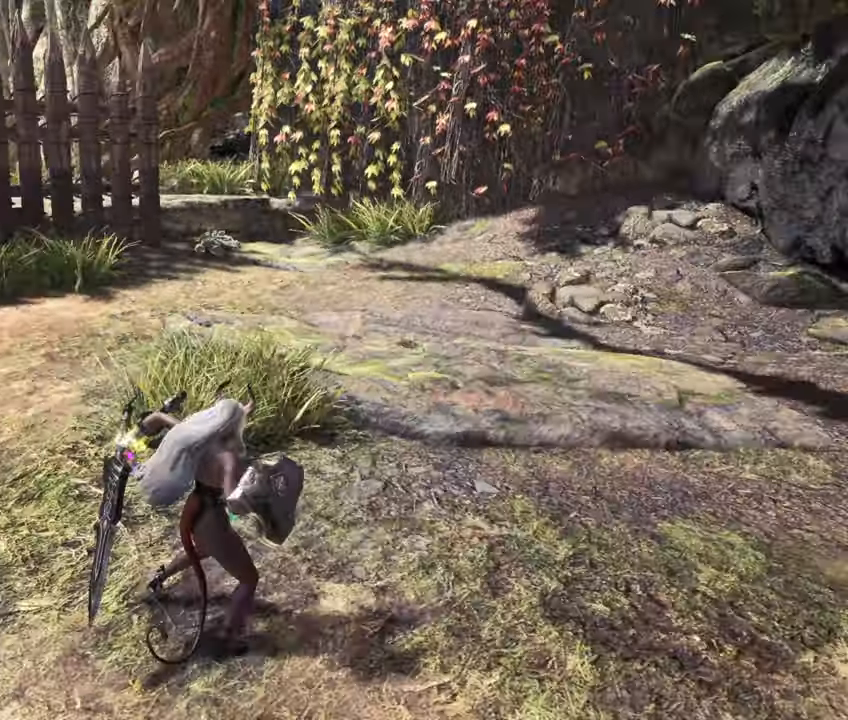
{"buttons": [], "left_stick": "center", "right_stick": "center", "events": [[350, "right_stick", "center"]]}
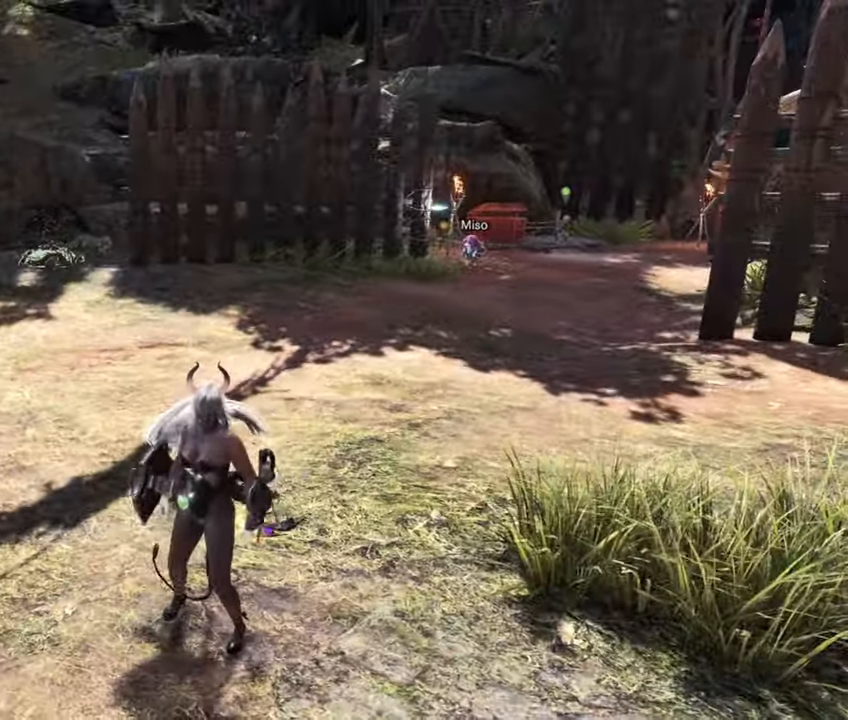
{"buttons": [], "left_stick": "center", "right_stick": "left", "events": [[500, "right_stick", "left"]]}
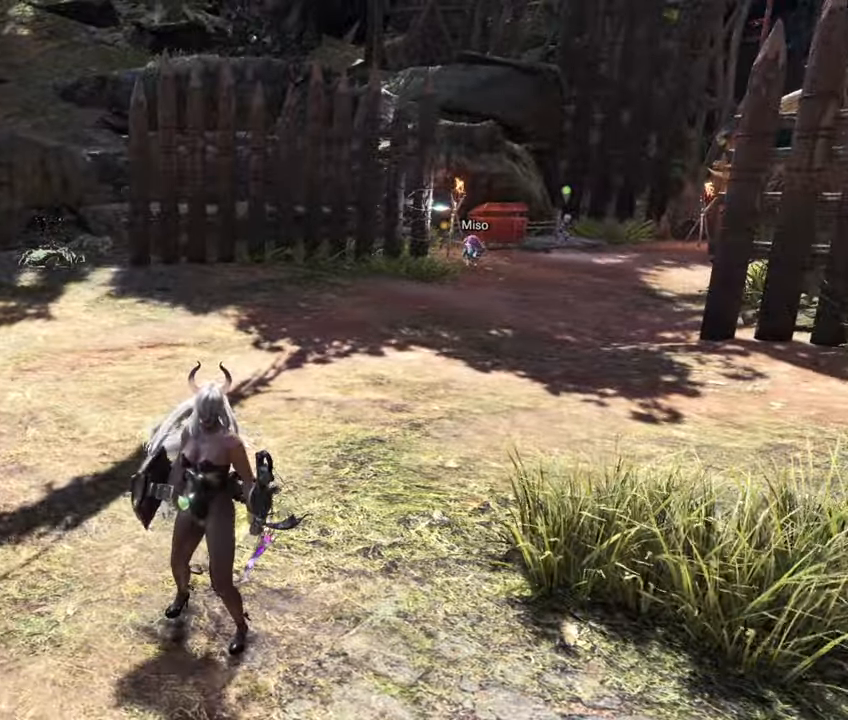
{"buttons": [], "left_stick": "center", "right_stick": "center", "events": [[233, "right_stick", "center"]]}
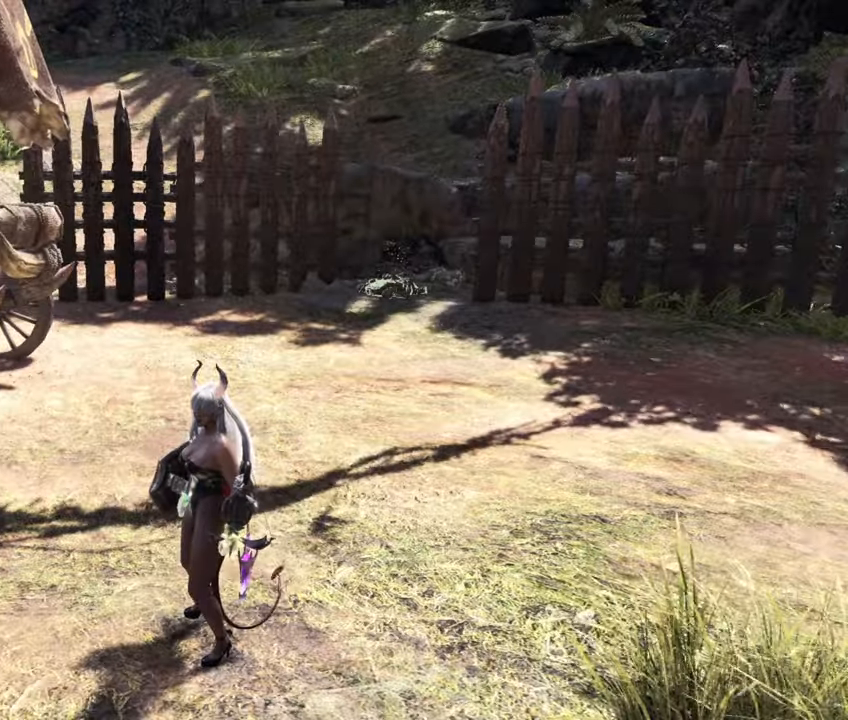
{"buttons": [], "left_stick": "center", "right_stick": "center", "events": [[167, "right_stick", "up-right"], [333, "right_stick", "center"]]}
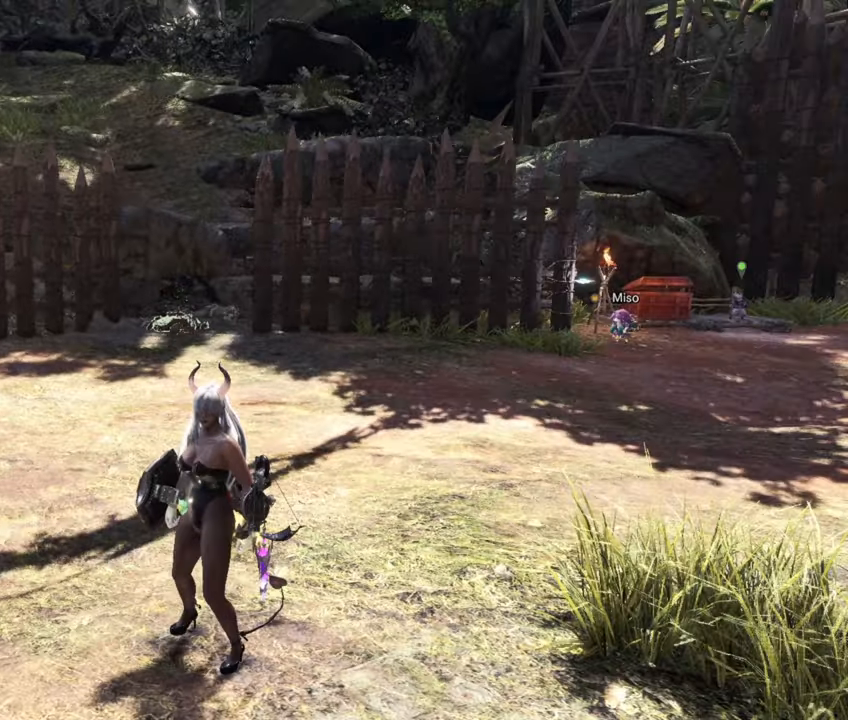
{"buttons": [], "left_stick": "center", "right_stick": "center", "events": []}
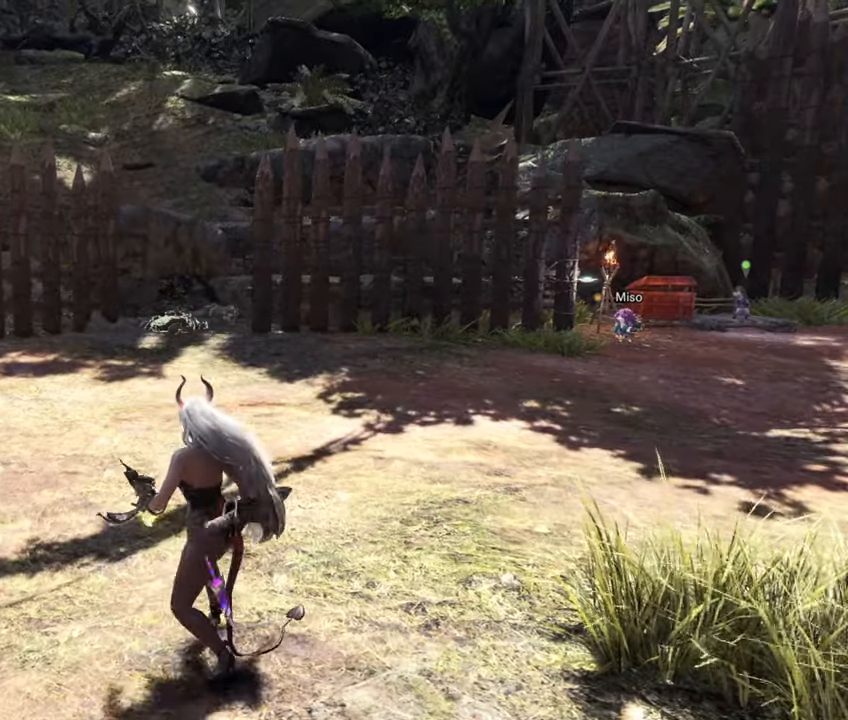
{"buttons": [], "left_stick": "center", "right_stick": "center", "events": []}
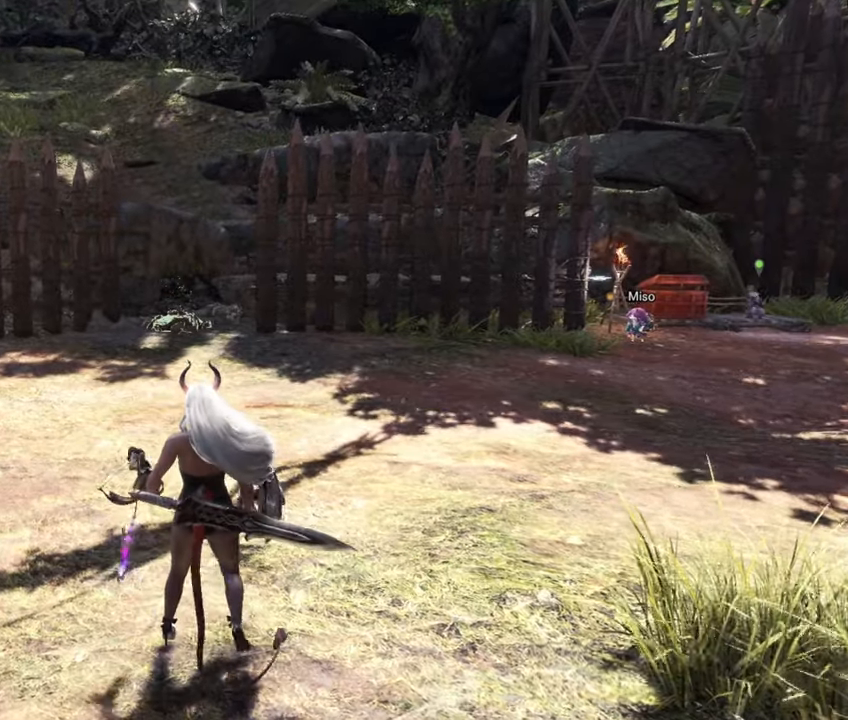
{"buttons": [], "left_stick": "center", "right_stick": "center", "events": []}
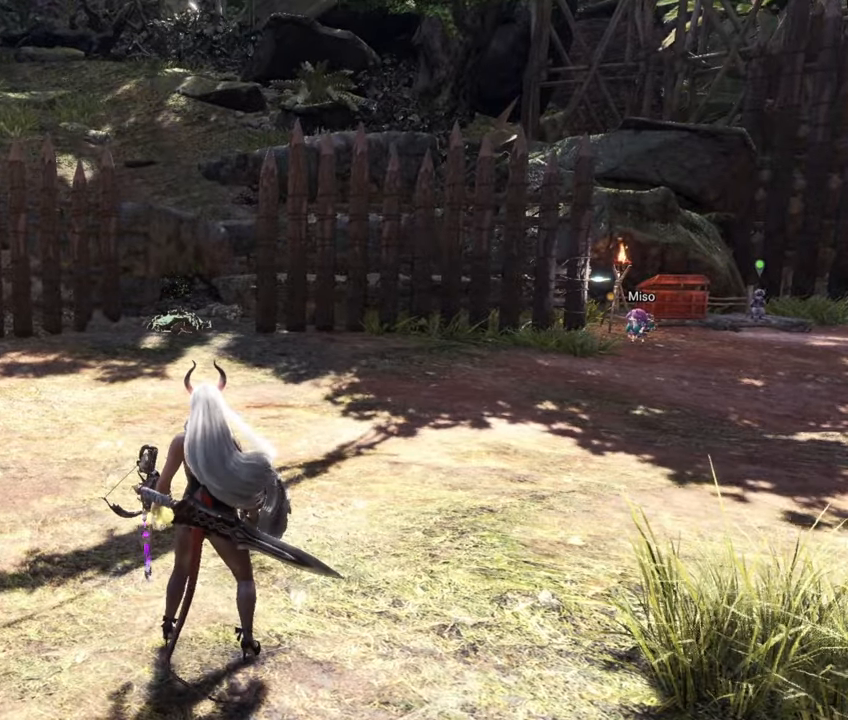
{"buttons": [], "left_stick": "center", "right_stick": "center", "events": []}
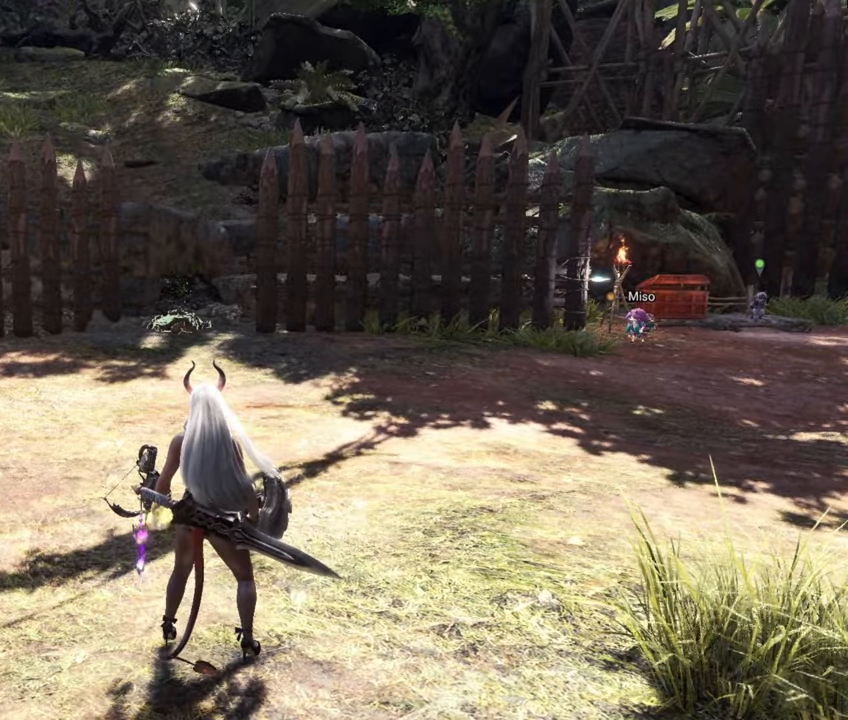
{"buttons": [], "left_stick": "center", "right_stick": "center", "events": []}
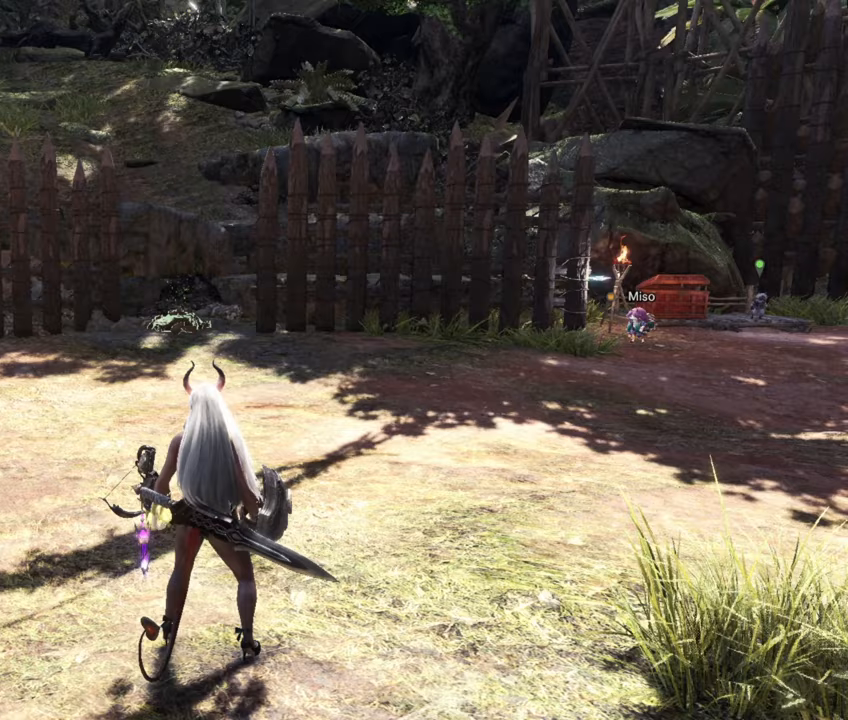
{"buttons": [], "left_stick": "center", "right_stick": "center", "events": []}
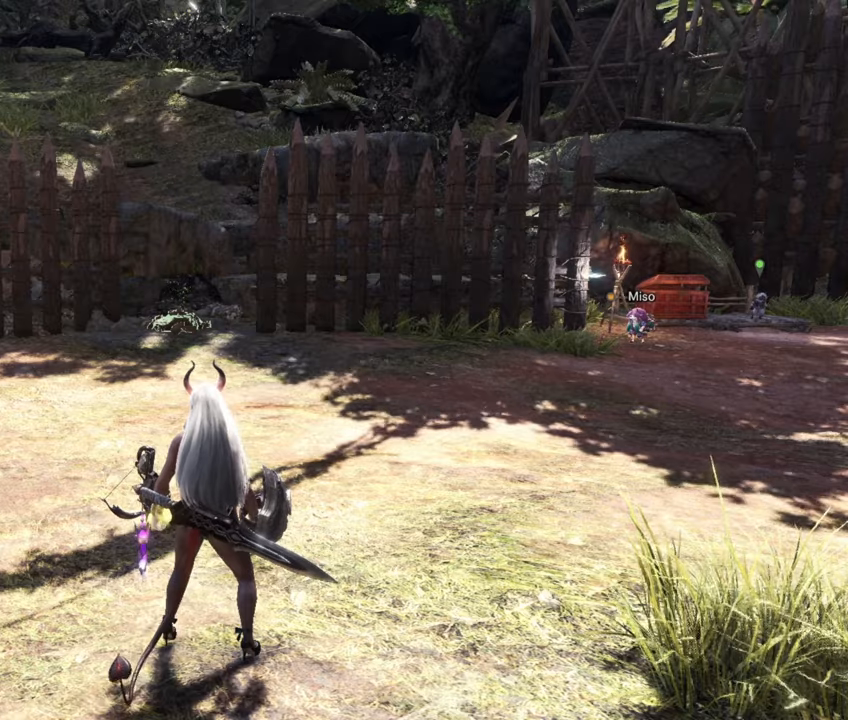
{"buttons": [], "left_stick": "center", "right_stick": "center", "events": []}
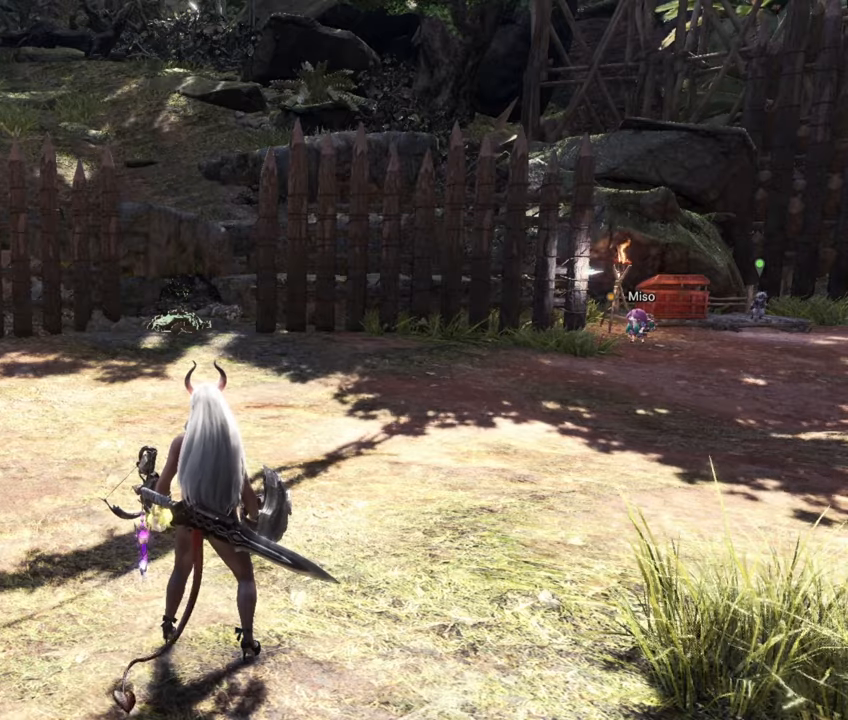
{"buttons": [], "left_stick": "up", "right_stick": "center", "events": [[300, "left_stick", "up"]]}
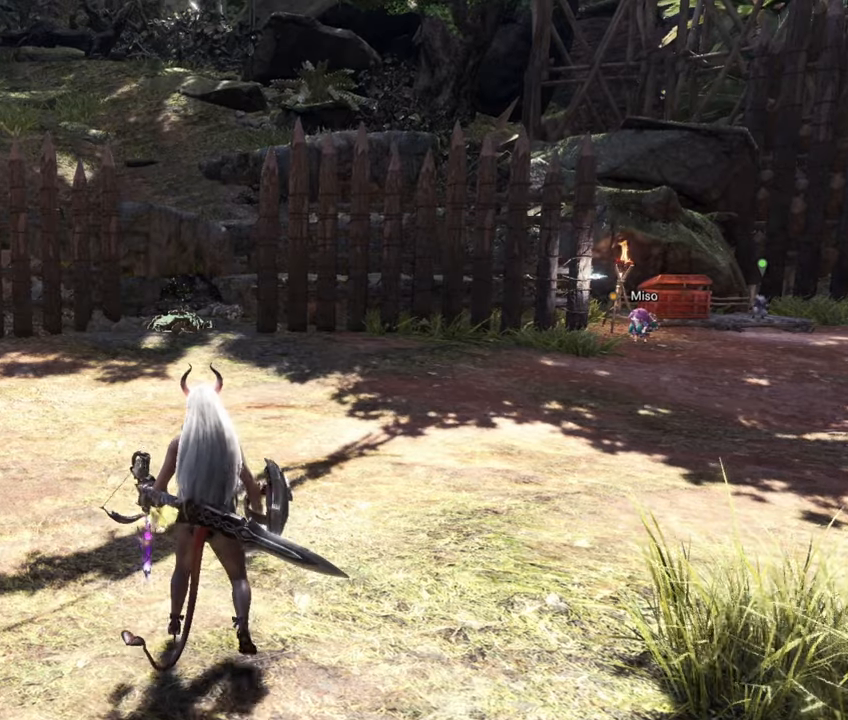
{"buttons": [], "left_stick": "up", "right_stick": "center", "events": []}